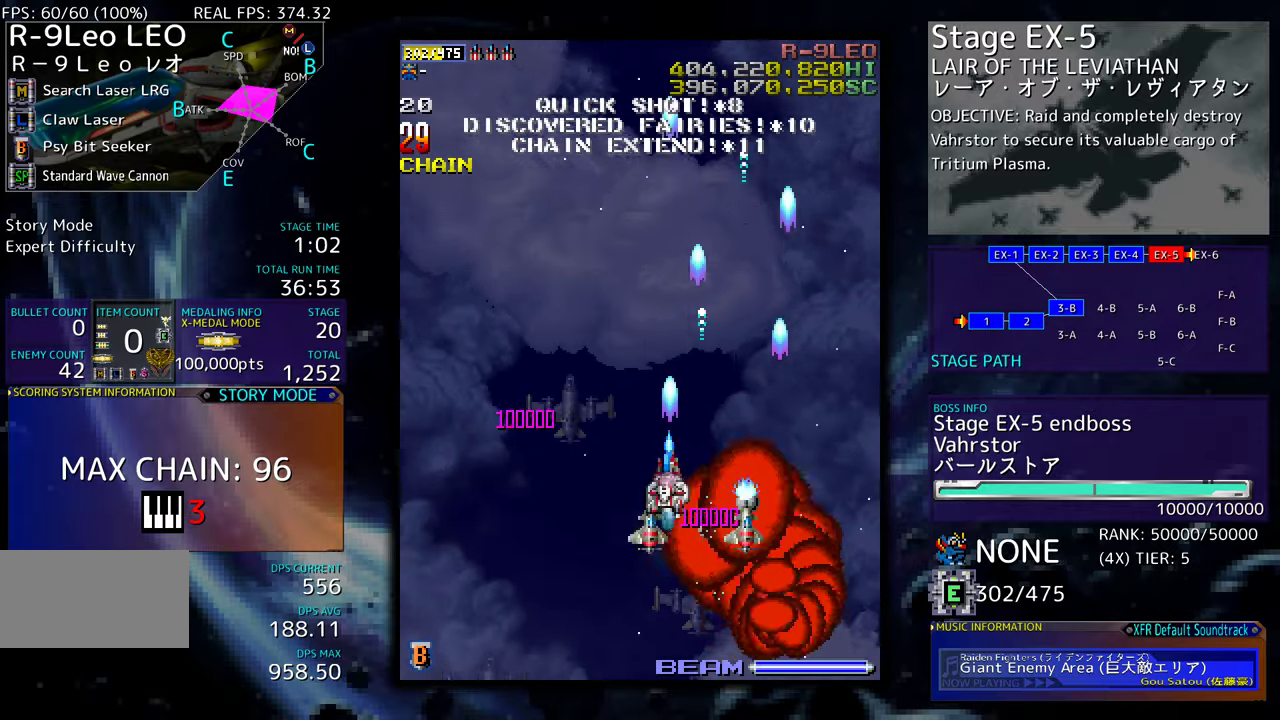
Gameplay with a controller (arcade stick); each line is a JSON object with the inputs held at the frame after it. "events" lists button and stick changes between this image and that frame as [ms after this image, input, new state], when the widget could be followed in between. Not read: L3 R3 other_buttons.
{"buttons": ["DPAD_LEFT"], "events": [[167, "DPAD_LEFT", "up"], [184, "DPAD_LEFT", "down"], [267, "DPAD_UP", "up"]]}
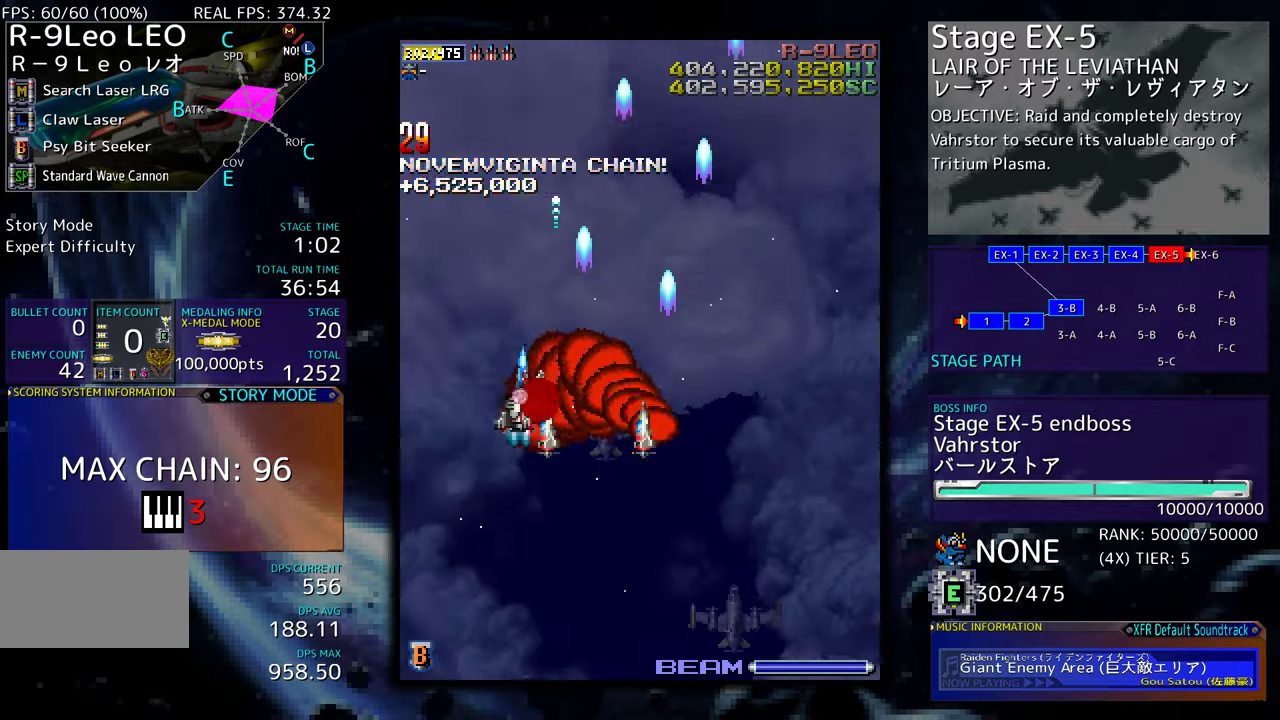
{"buttons": ["DPAD_RIGHT"], "events": [[117, "DPAD_LEFT", "up"], [284, "DPAD_RIGHT", "down"]]}
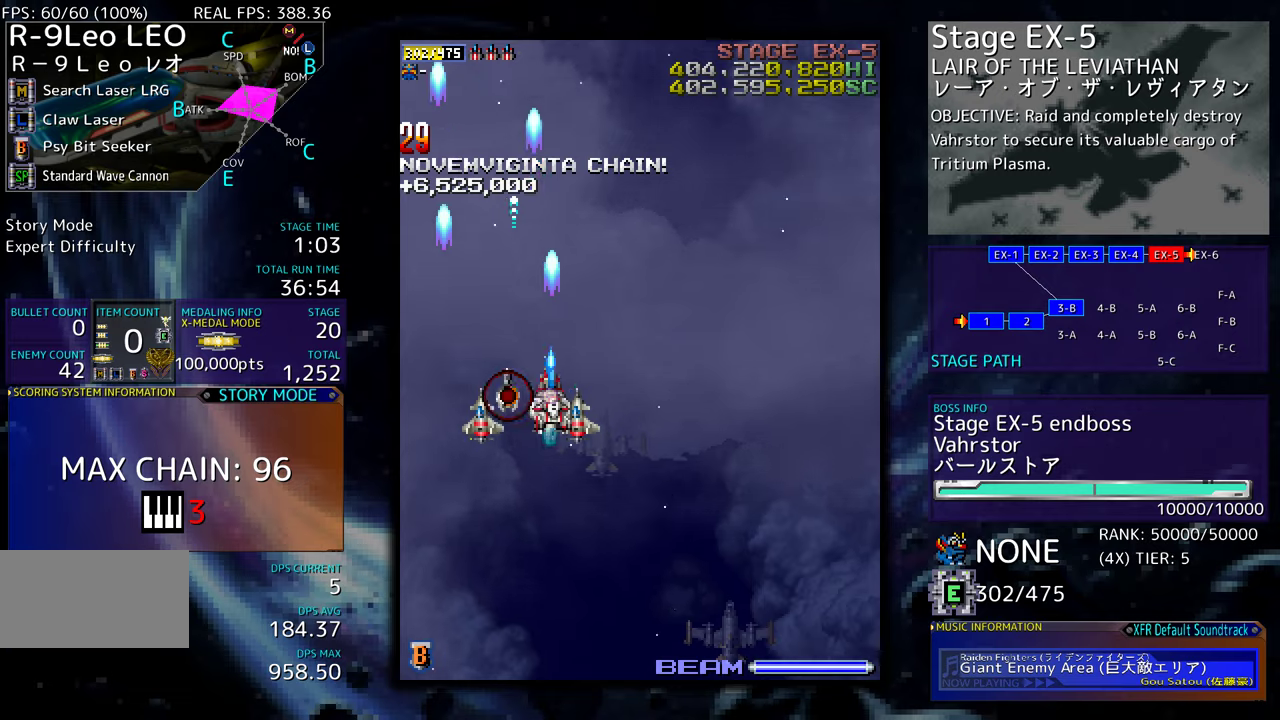
{"buttons": ["DPAD_DOWN", "DPAD_RIGHT"], "events": [[167, "DPAD_UP", "down"], [284, "DPAD_UP", "up"], [417, "DPAD_DOWN", "down"]]}
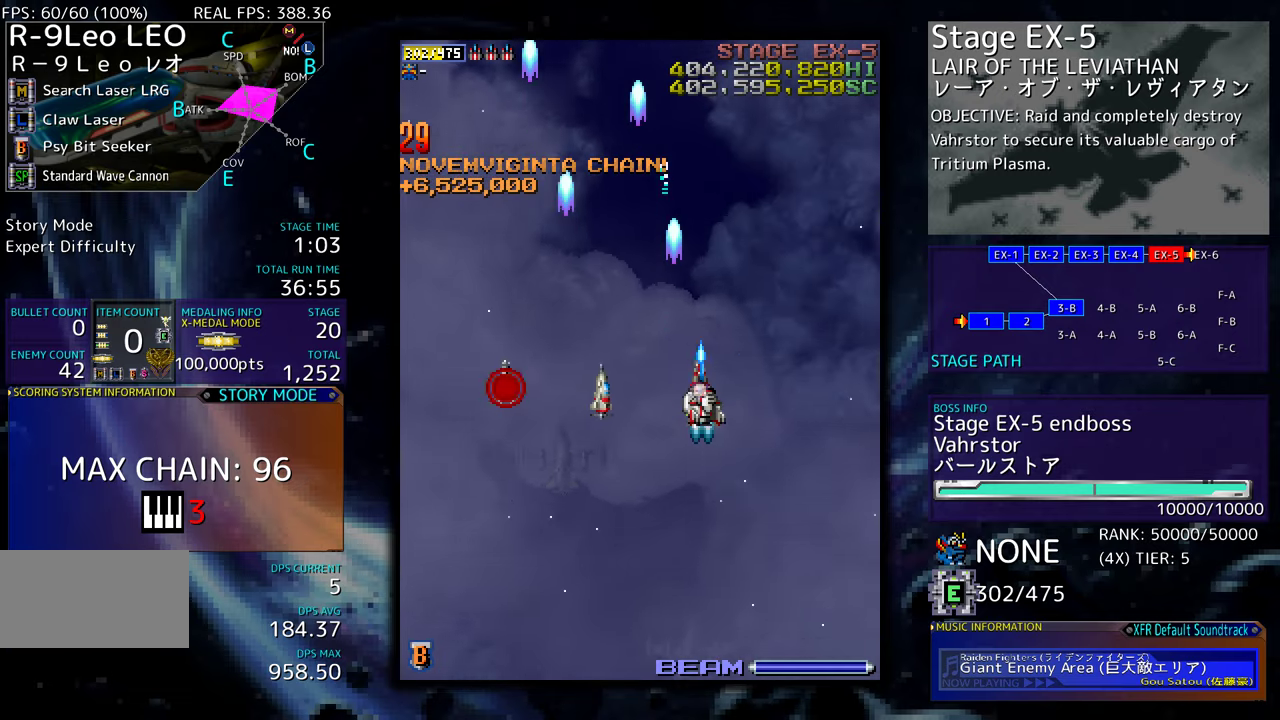
{"buttons": ["DPAD_DOWN"], "events": [[100, "DPAD_DOWN", "up"], [100, "DPAD_RIGHT", "up"], [467, "DPAD_DOWN", "down"]]}
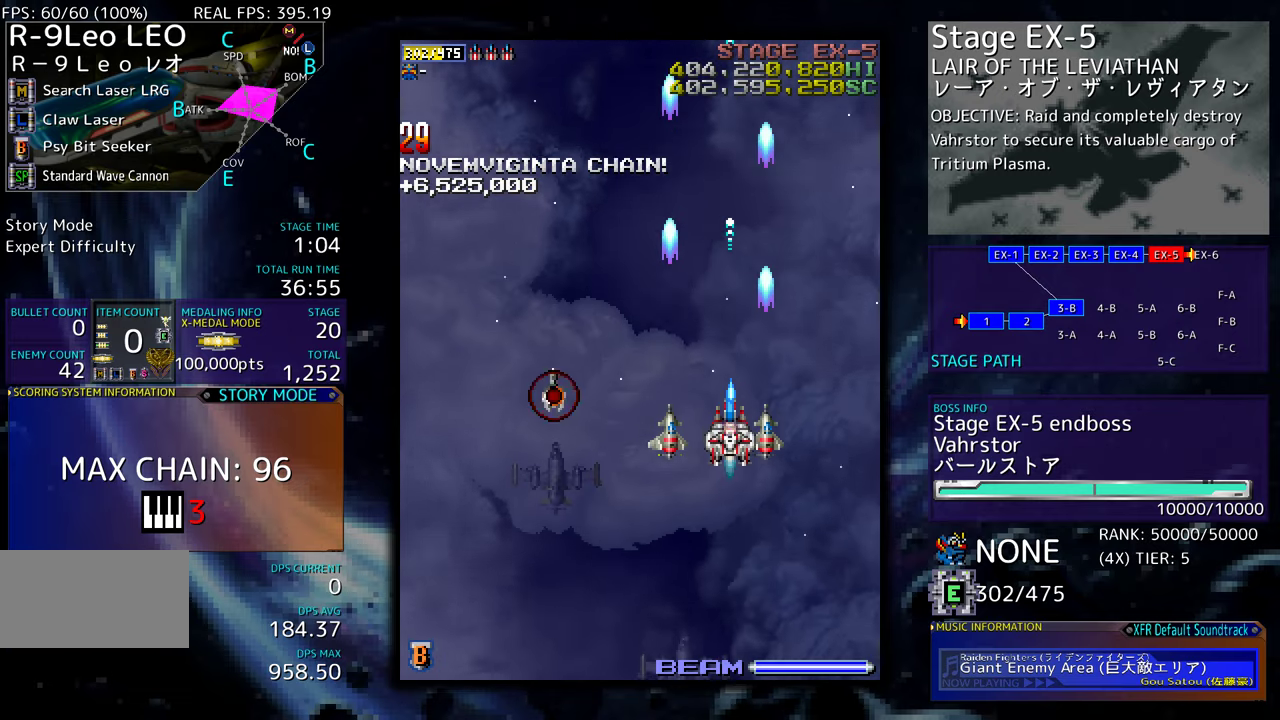
{"buttons": [], "events": [[250, "DPAD_DOWN", "up"]]}
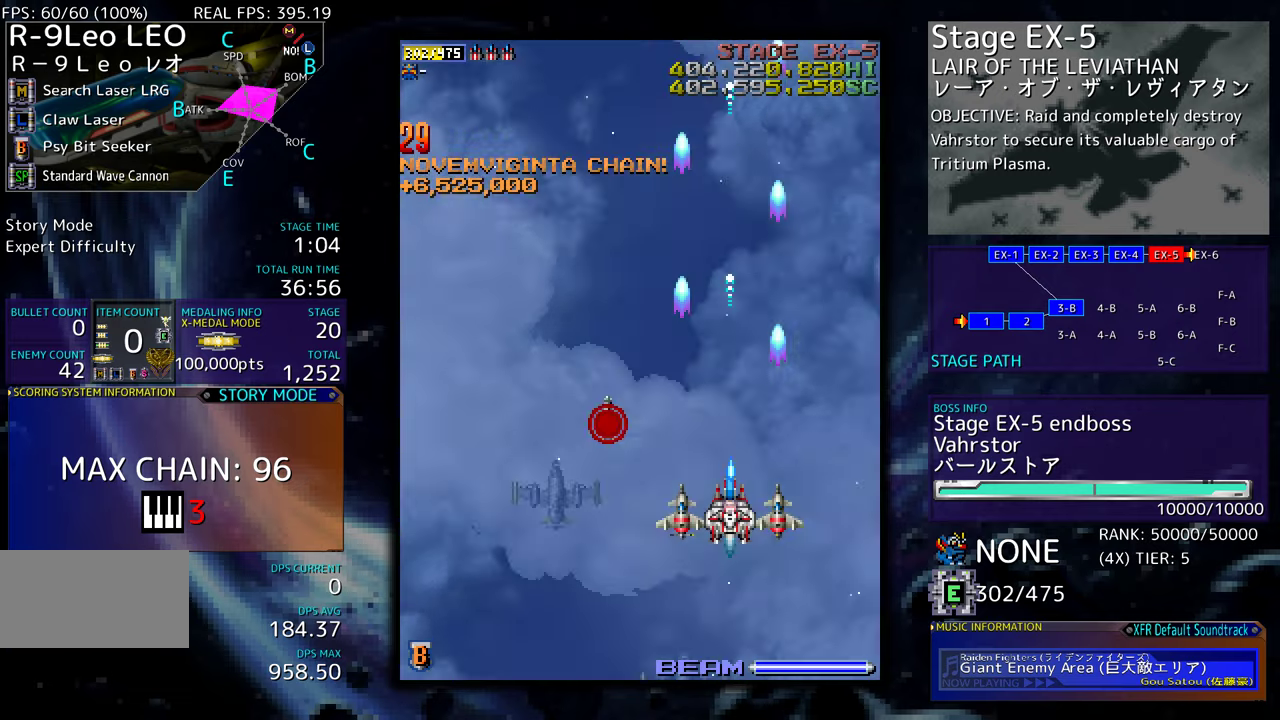
{"buttons": ["DPAD_UP", "DPAD_LEFT"], "events": [[134, "DPAD_LEFT", "down"], [250, "DPAD_UP", "down"]]}
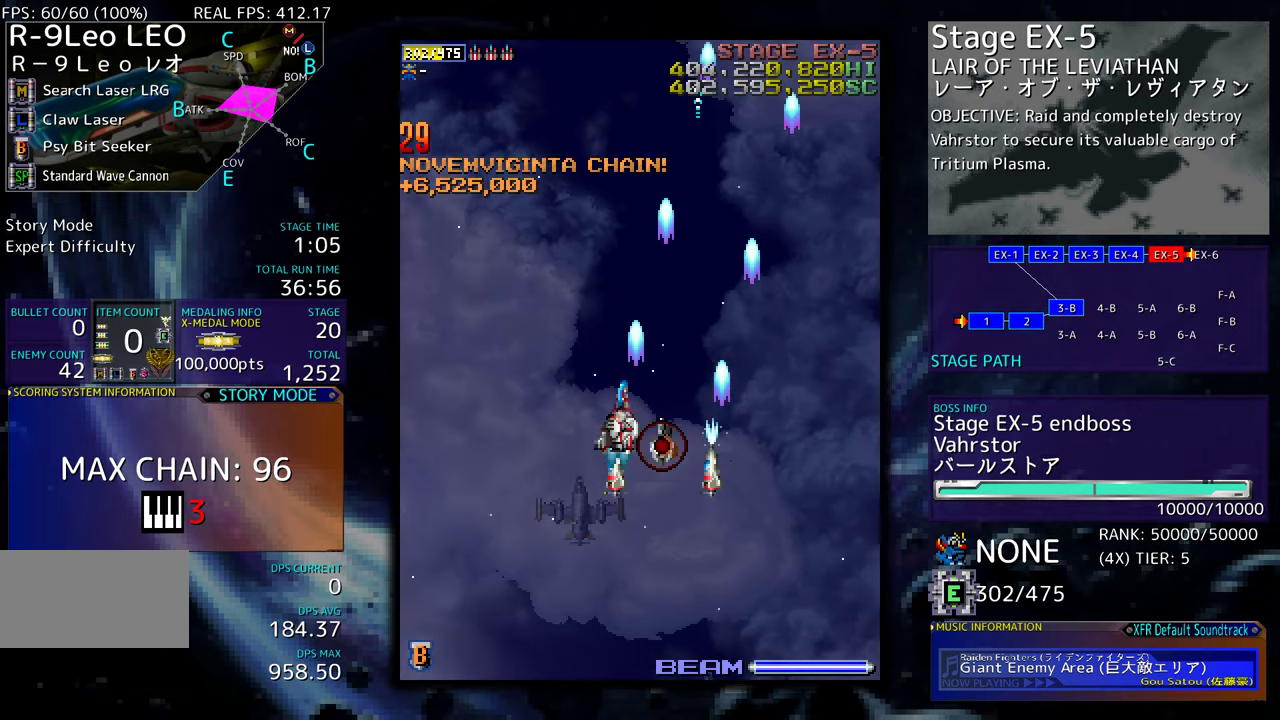
{"buttons": ["DPAD_DOWN", "DPAD_RIGHT"], "events": [[234, "DPAD_UP", "up"], [284, "DPAD_LEFT", "up"], [400, "DPAD_DOWN", "down"], [467, "DPAD_RIGHT", "down"]]}
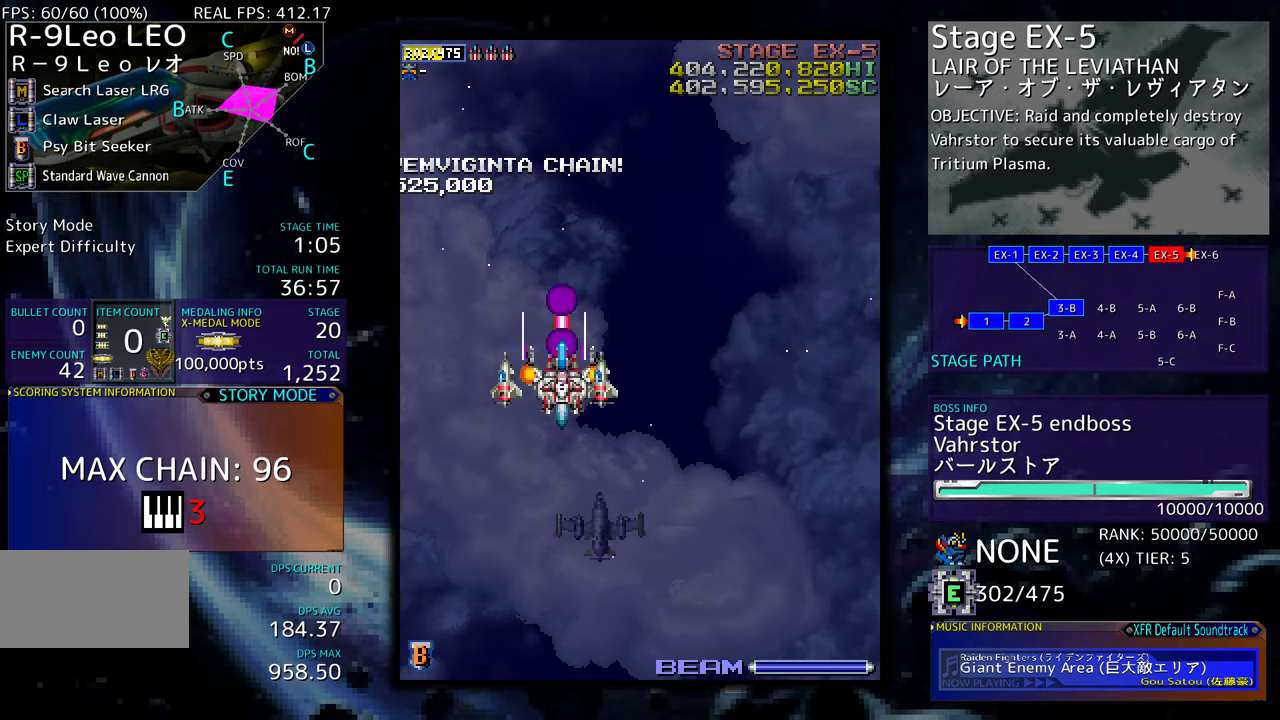
{"buttons": [], "events": [[84, "DPAD_DOWN", "up"], [500, "DPAD_RIGHT", "up"]]}
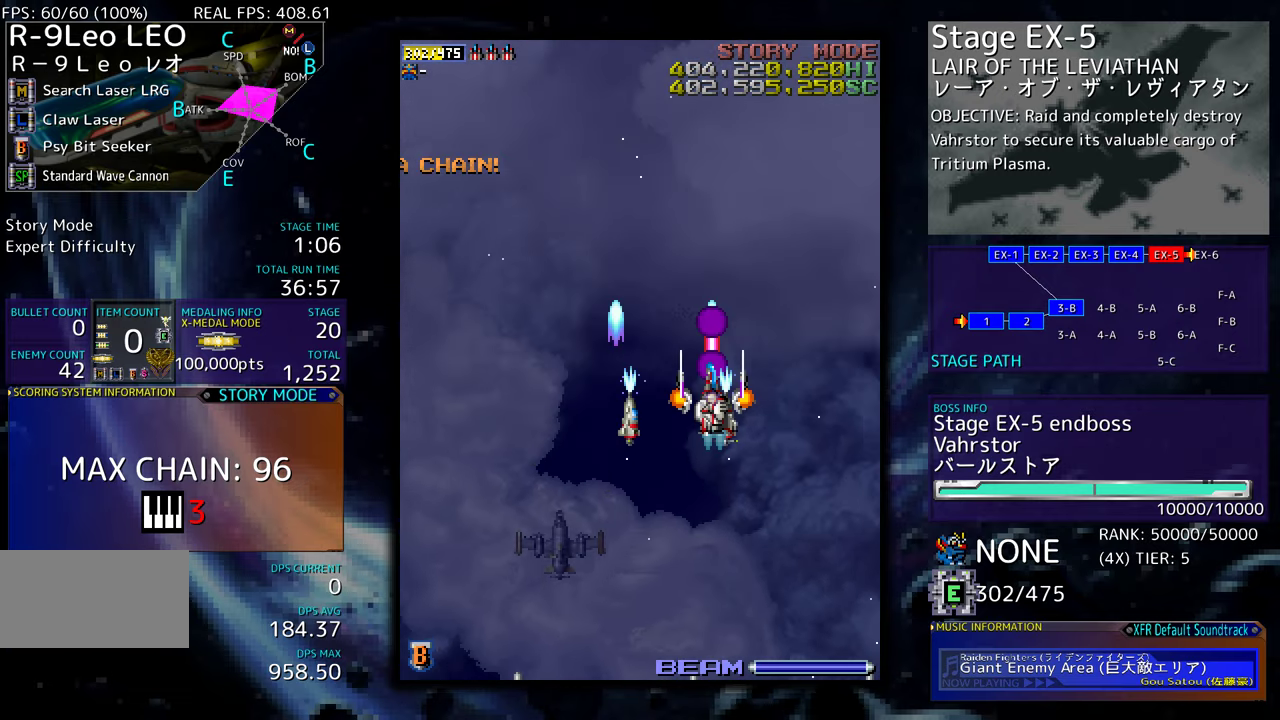
{"buttons": ["DPAD_DOWN"], "events": [[484, "DPAD_DOWN", "down"]]}
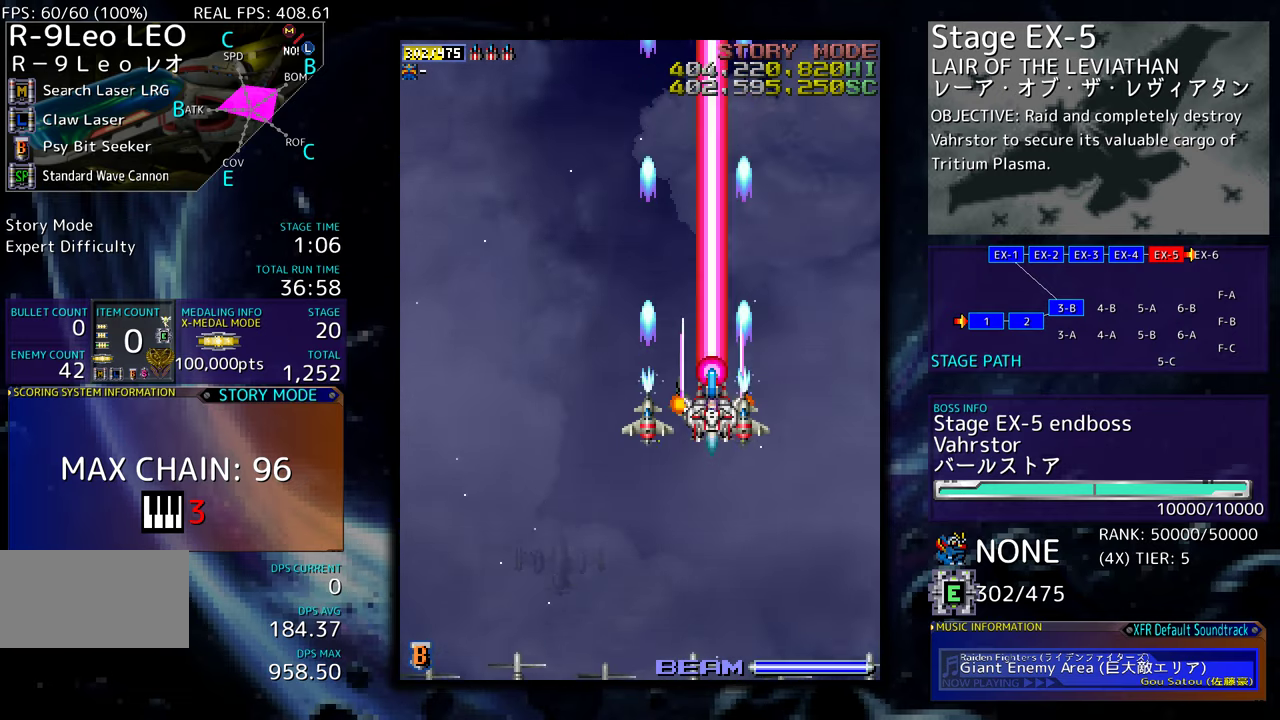
{"buttons": ["DPAD_LEFT"], "events": [[150, "DPAD_LEFT", "down"], [167, "DPAD_DOWN", "up"], [234, "DPAD_UP", "down"], [300, "DPAD_UP", "up"]]}
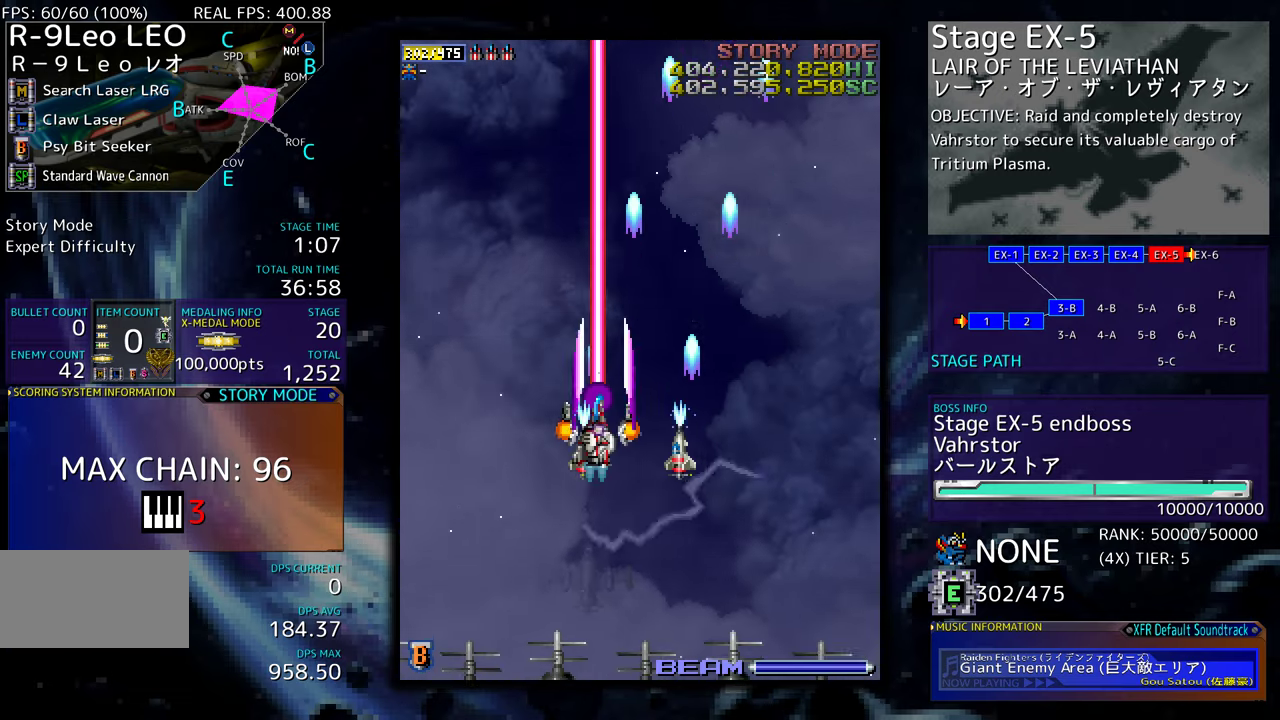
{"buttons": ["DPAD_DOWN"], "events": [[234, "DPAD_DOWN", "down"], [484, "DPAD_LEFT", "up"]]}
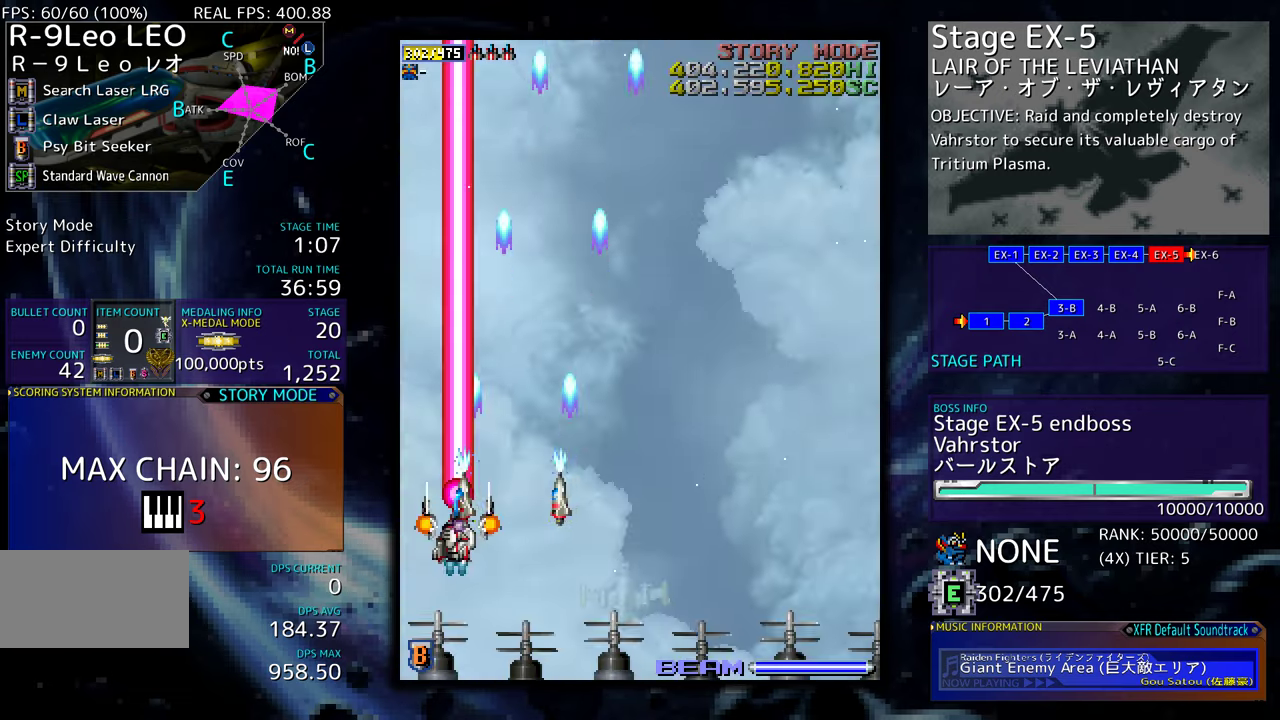
{"buttons": ["DPAD_UP", "DPAD_RIGHT"], "events": [[17, "DPAD_DOWN", "up"], [367, "DPAD_RIGHT", "down"], [500, "DPAD_UP", "down"]]}
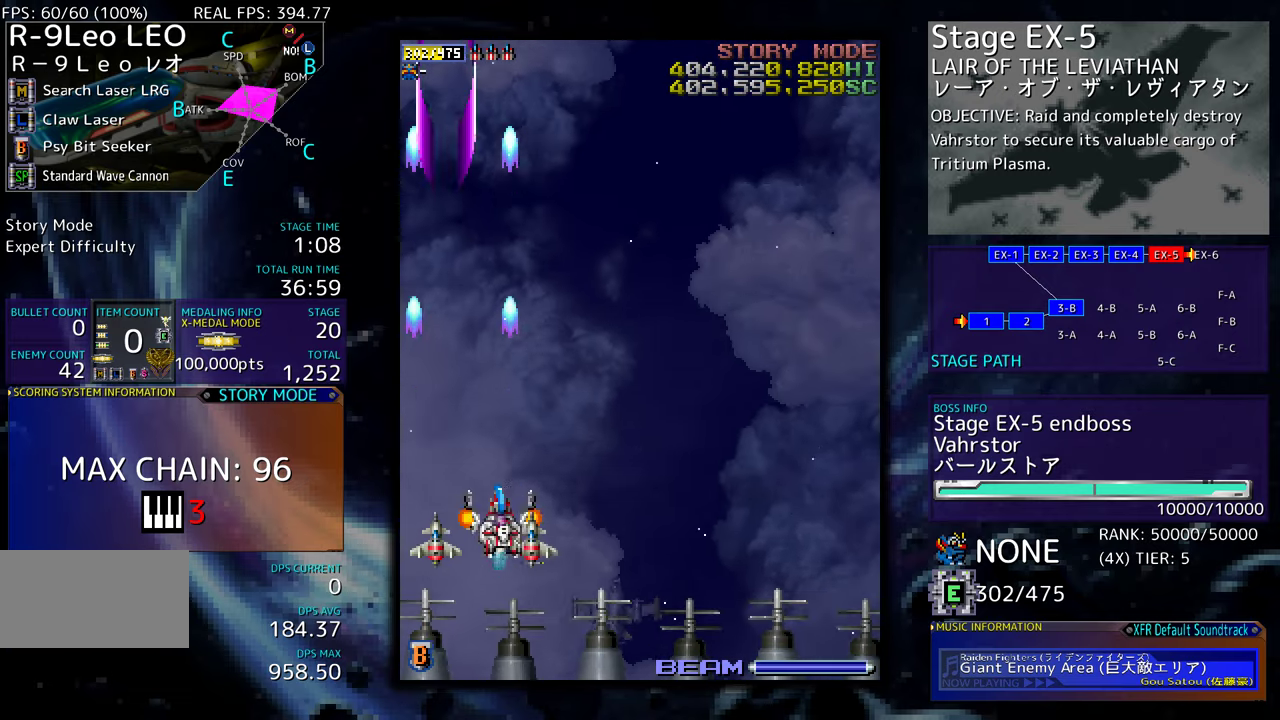
{"buttons": ["DPAD_RIGHT"], "events": [[17, "DPAD_RIGHT", "up"], [184, "DPAD_UP", "up"], [384, "DPAD_RIGHT", "down"]]}
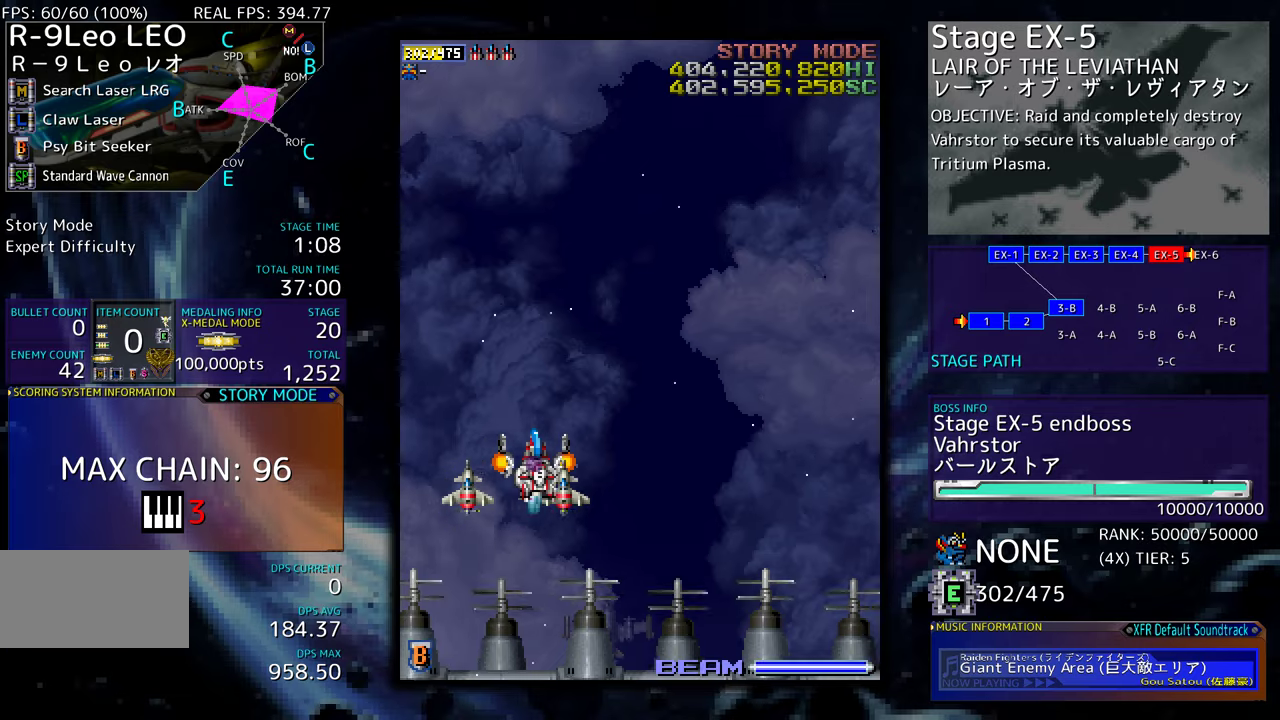
{"buttons": [], "events": [[384, "DPAD_RIGHT", "up"]]}
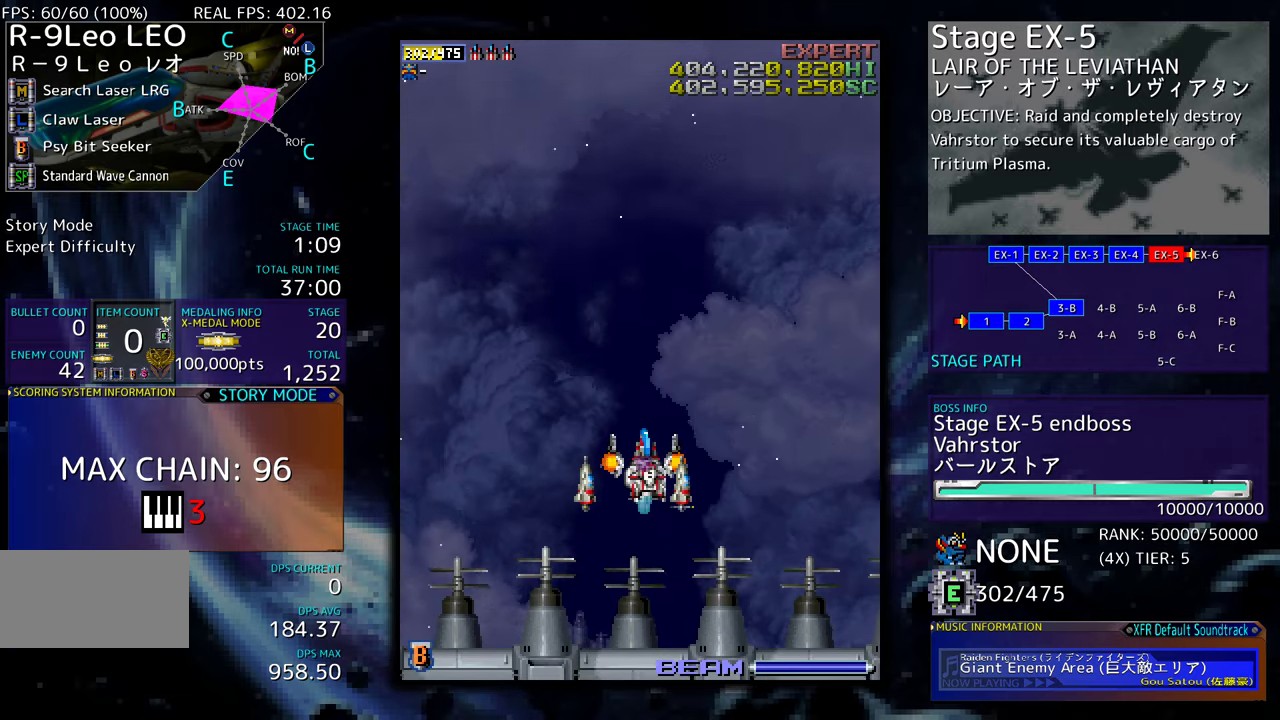
{"buttons": ["DPAD_DOWN", "DPAD_LEFT"], "events": [[317, "DPAD_DOWN", "down"], [317, "DPAD_LEFT", "down"]]}
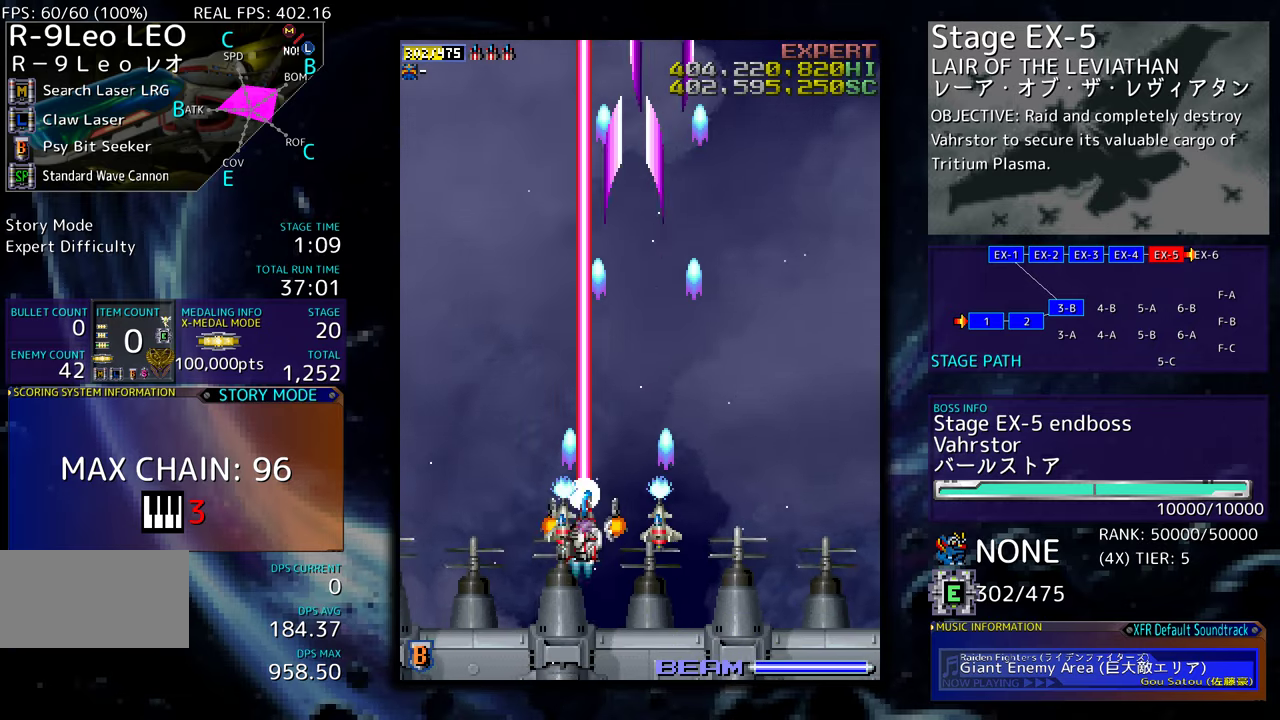
{"buttons": ["DPAD_DOWN", "DPAD_LEFT"], "events": [[17, "DPAD_DOWN", "up"], [134, "DPAD_LEFT", "up"], [334, "DPAD_LEFT", "down"], [467, "DPAD_DOWN", "down"]]}
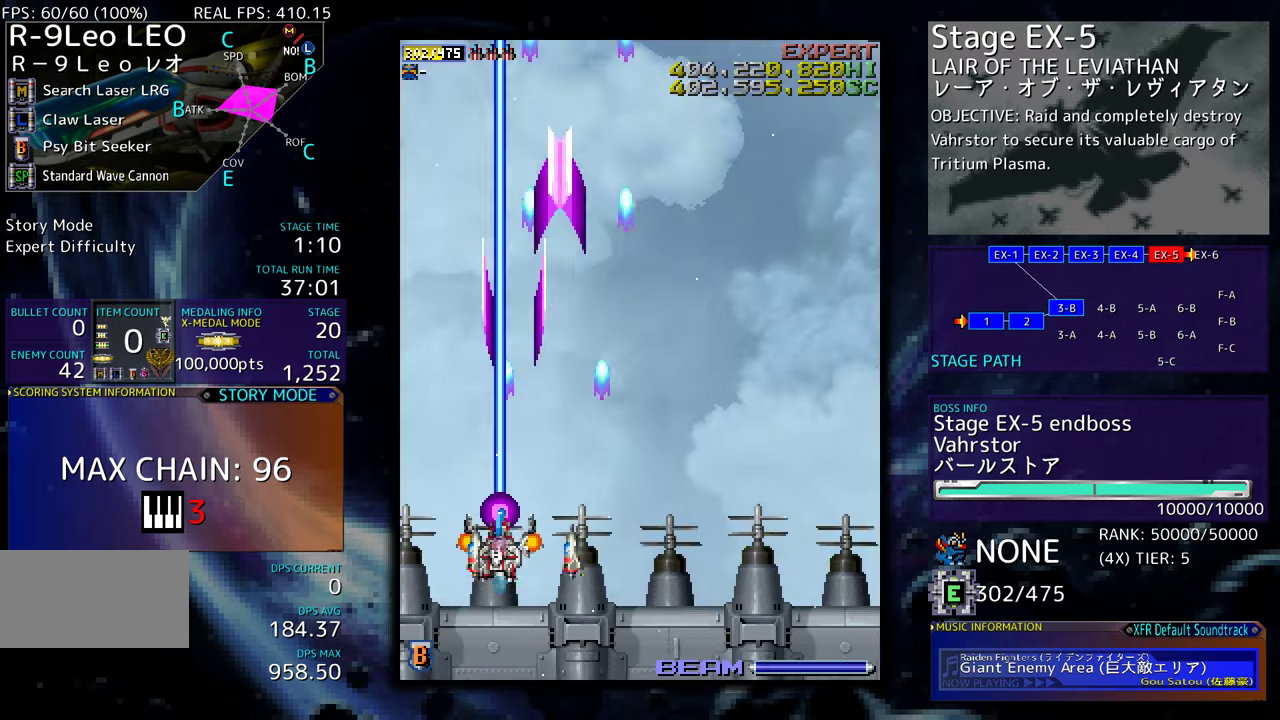
{"buttons": [], "events": [[334, "DPAD_LEFT", "up"], [384, "DPAD_DOWN", "up"]]}
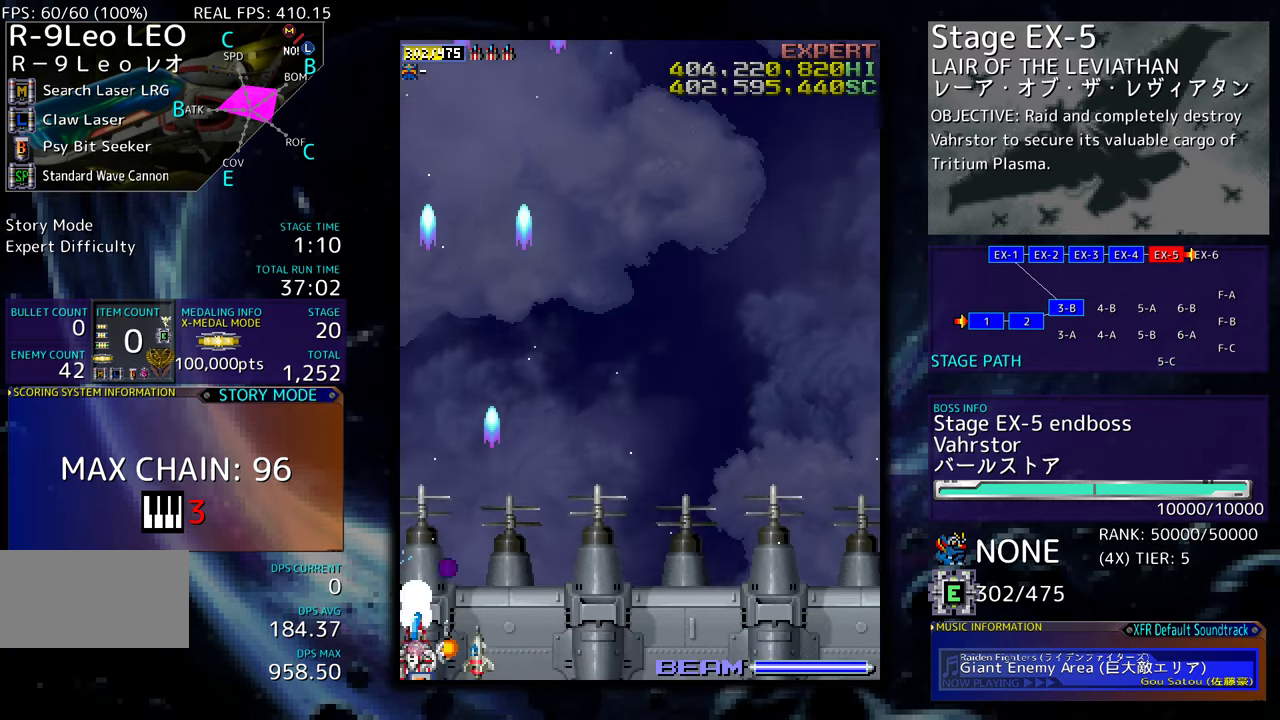
{"buttons": ["DPAD_RIGHT"], "events": [[100, "DPAD_RIGHT", "down"], [117, "DPAD_DOWN", "down"], [217, "DPAD_DOWN", "up"], [384, "DPAD_UP", "down"], [500, "DPAD_UP", "up"]]}
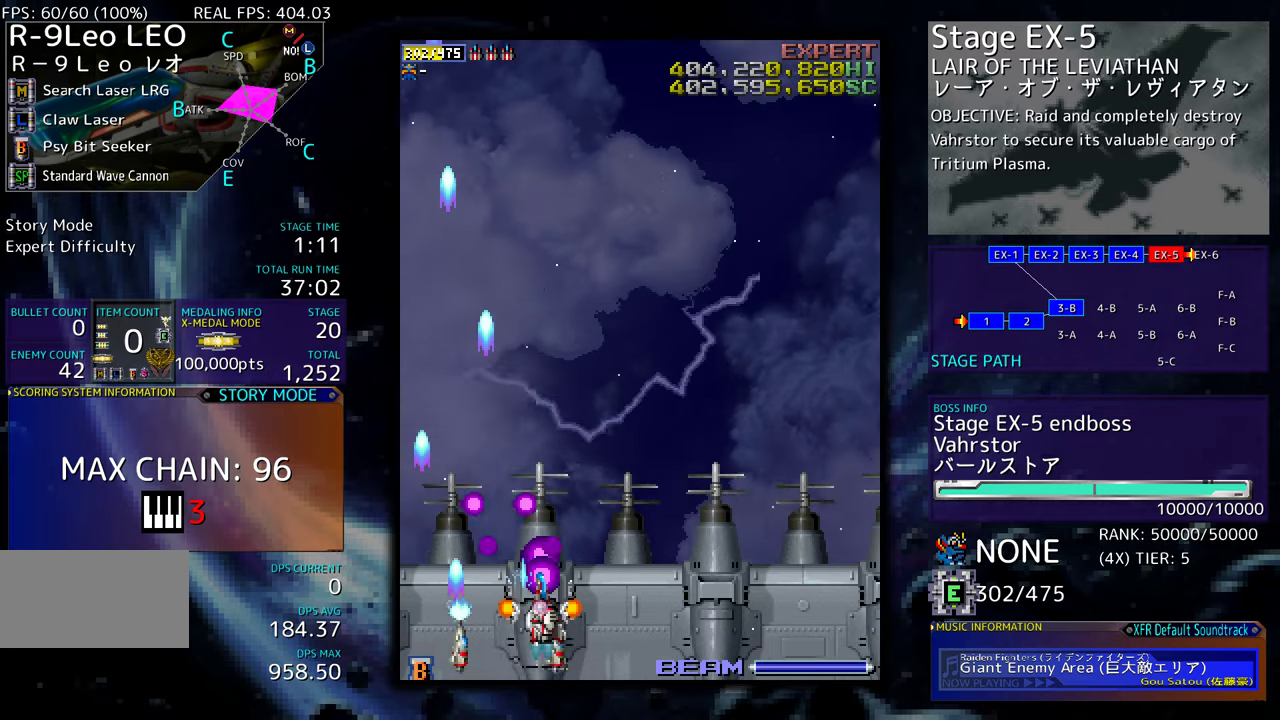
{"buttons": ["DPAD_UP", "DPAD_RIGHT"], "events": [[34, "DPAD_RIGHT", "up"], [84, "DPAD_DOWN", "down"], [150, "DPAD_DOWN", "up"], [317, "DPAD_RIGHT", "down"], [467, "DPAD_UP", "down"]]}
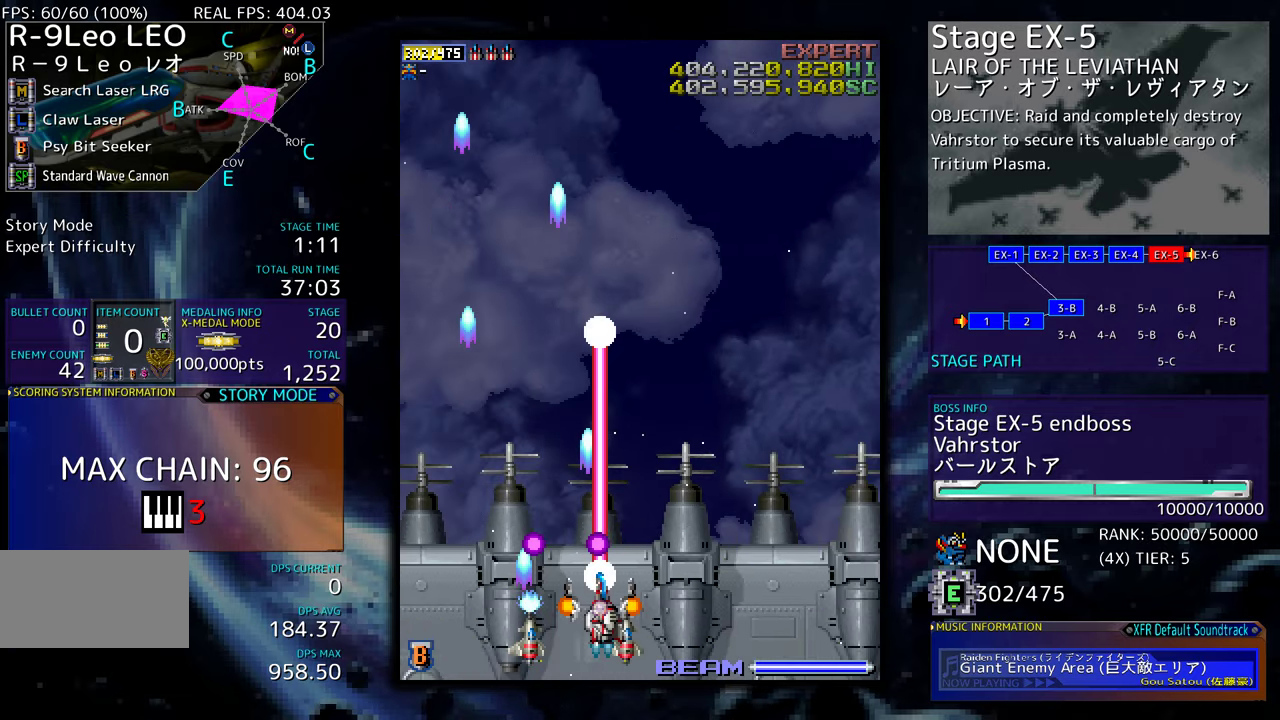
{"buttons": ["DPAD_RIGHT"], "events": [[134, "DPAD_UP", "up"], [167, "DPAD_DOWN", "down"], [234, "DPAD_RIGHT", "up"], [284, "DPAD_DOWN", "up"], [450, "DPAD_RIGHT", "down"]]}
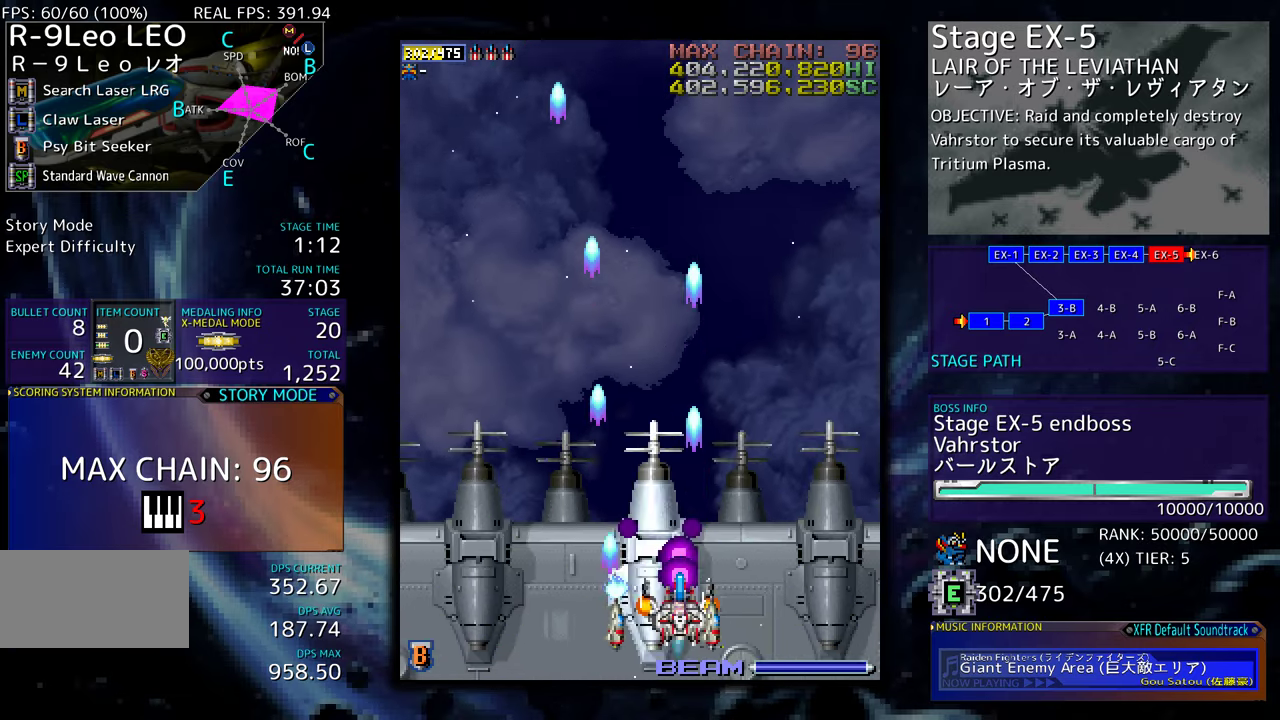
{"buttons": [], "events": [[67, "DPAD_UP", "down"], [267, "DPAD_UP", "up"], [350, "DPAD_DOWN", "down"], [450, "DPAD_RIGHT", "up"], [467, "DPAD_DOWN", "up"], [467, "DPAD_LEFT", "down"], [484, "DPAD_LEFT", "up"]]}
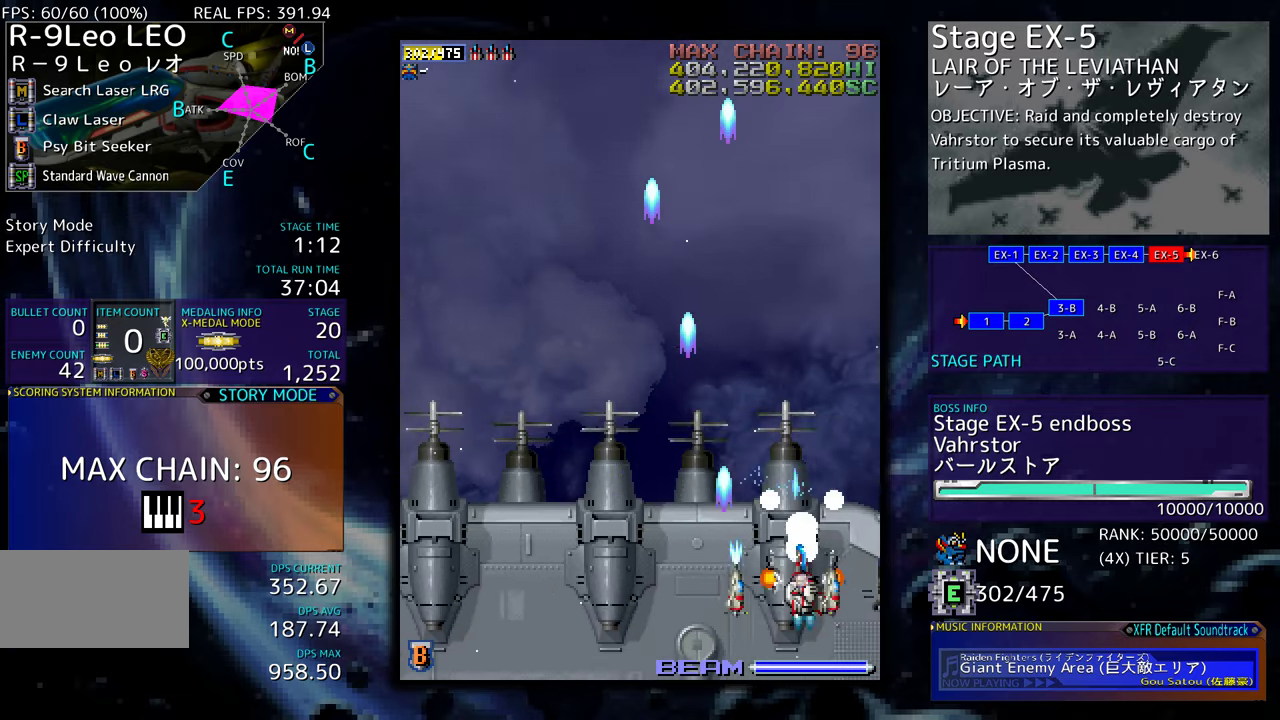
{"buttons": ["DPAD_DOWN", "DPAD_LEFT"], "events": [[84, "DPAD_LEFT", "down"], [267, "DPAD_DOWN", "down"]]}
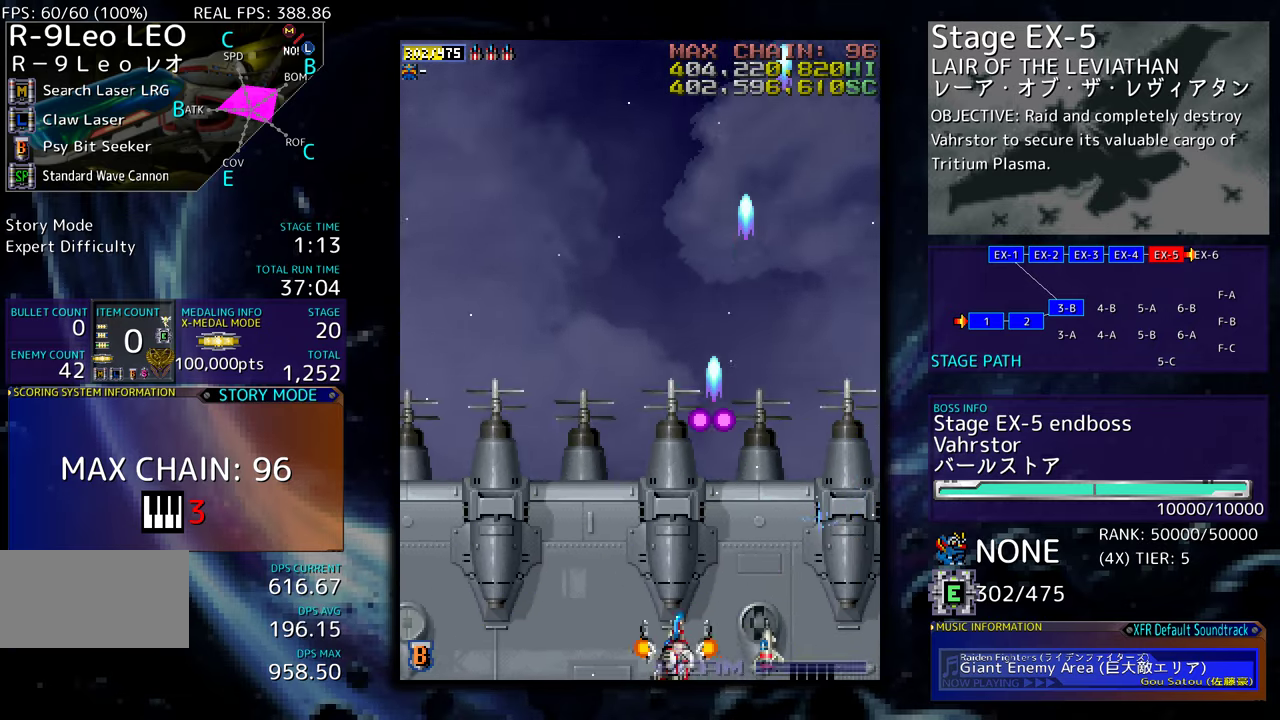
{"buttons": ["DPAD_LEFT"], "events": [[400, "DPAD_DOWN", "up"]]}
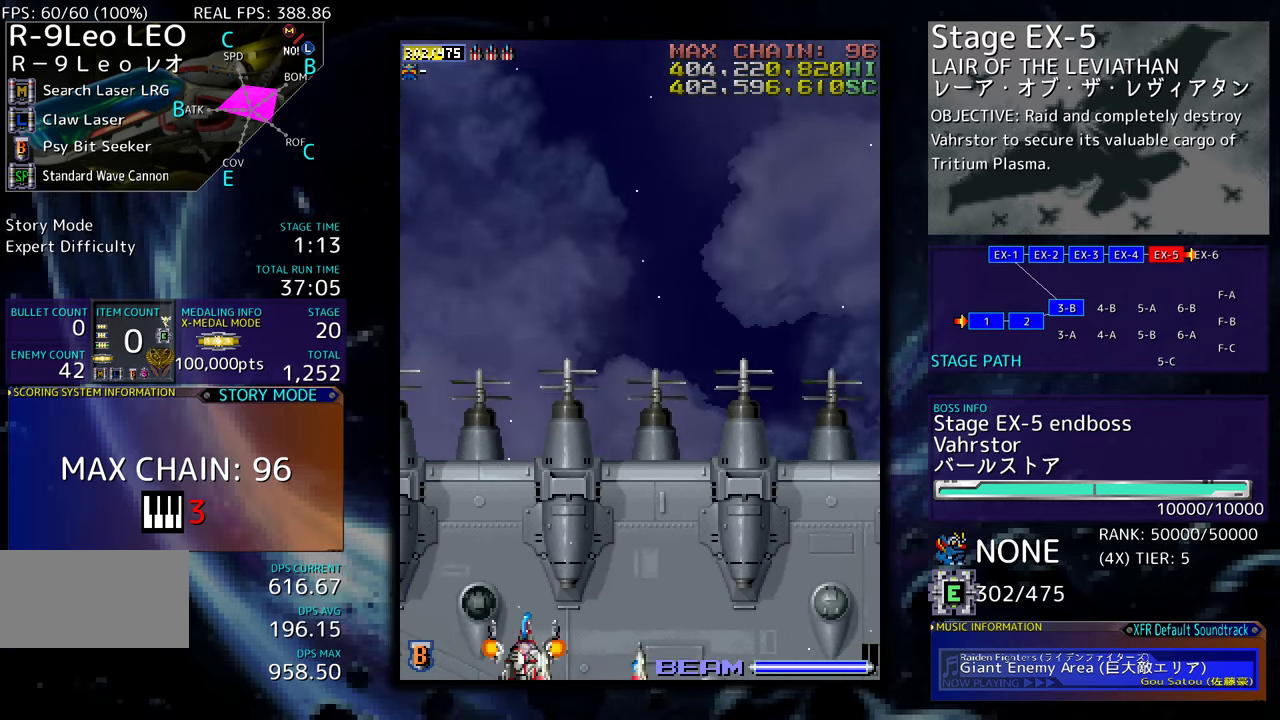
{"buttons": ["DPAD_DOWN", "DPAD_RIGHT"], "events": [[300, "DPAD_LEFT", "up"], [317, "DPAD_DOWN", "down"], [334, "DPAD_DOWN", "up"], [334, "DPAD_RIGHT", "down"], [350, "DPAD_DOWN", "down"]]}
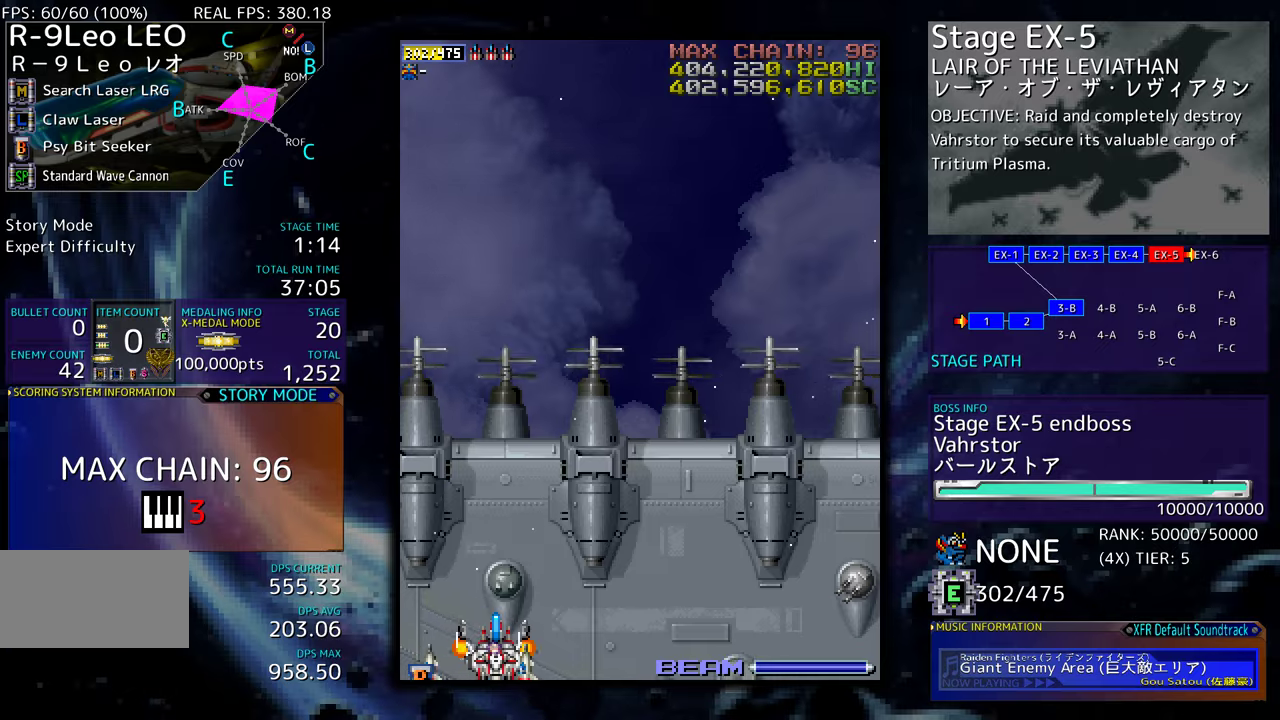
{"buttons": ["DPAD_UP", "DPAD_LEFT"], "events": [[50, "DPAD_DOWN", "up"], [67, "DPAD_RIGHT", "up"], [217, "DPAD_LEFT", "down"], [434, "DPAD_UP", "down"]]}
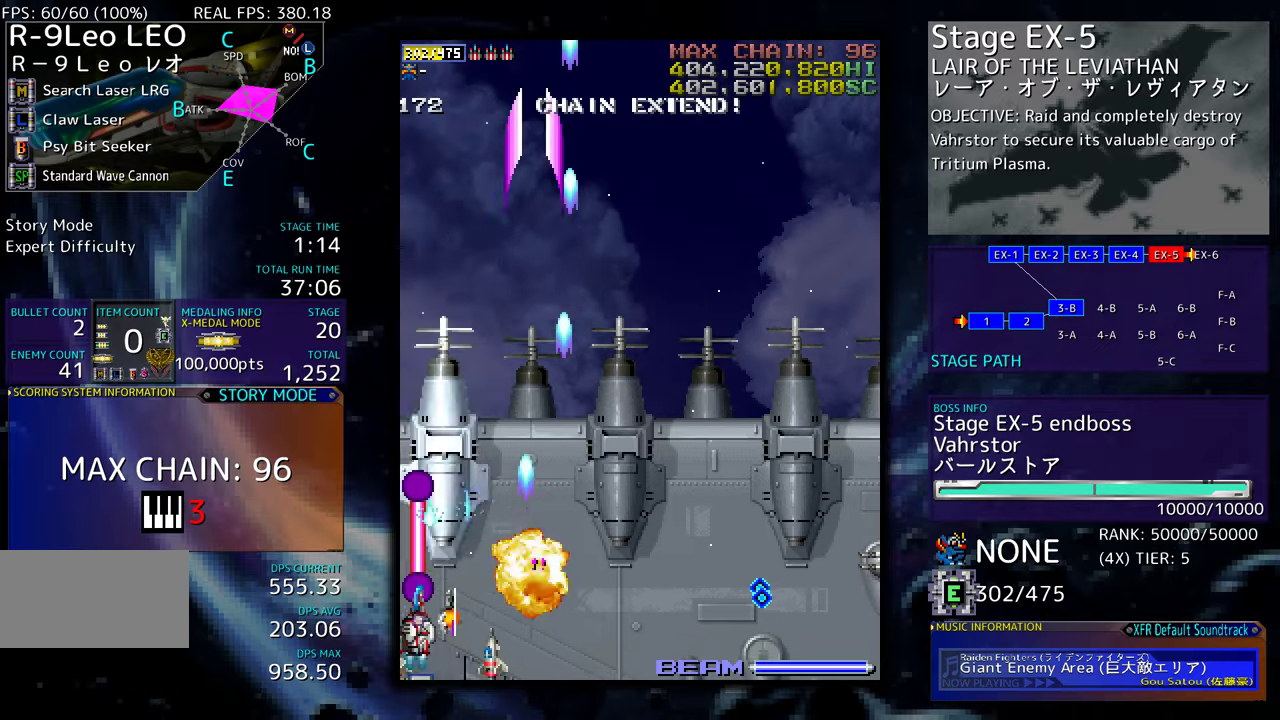
{"buttons": ["DPAD_UP"], "events": [[367, "DPAD_LEFT", "up"]]}
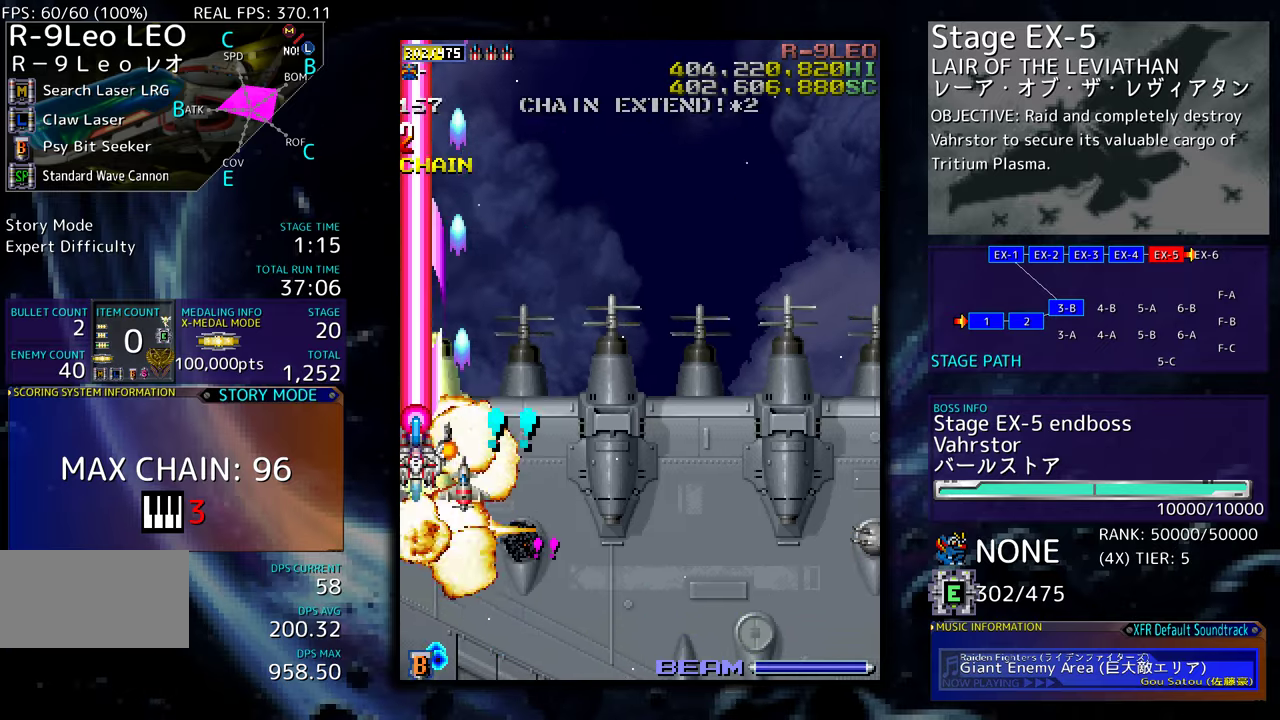
{"buttons": ["DPAD_UP", "DPAD_RIGHT"], "events": [[50, "DPAD_RIGHT", "down"], [134, "DPAD_RIGHT", "up"], [134, "DPAD_UP", "up"], [250, "DPAD_DOWN", "down"], [250, "DPAD_RIGHT", "down"], [434, "DPAD_DOWN", "up"], [450, "DPAD_UP", "down"]]}
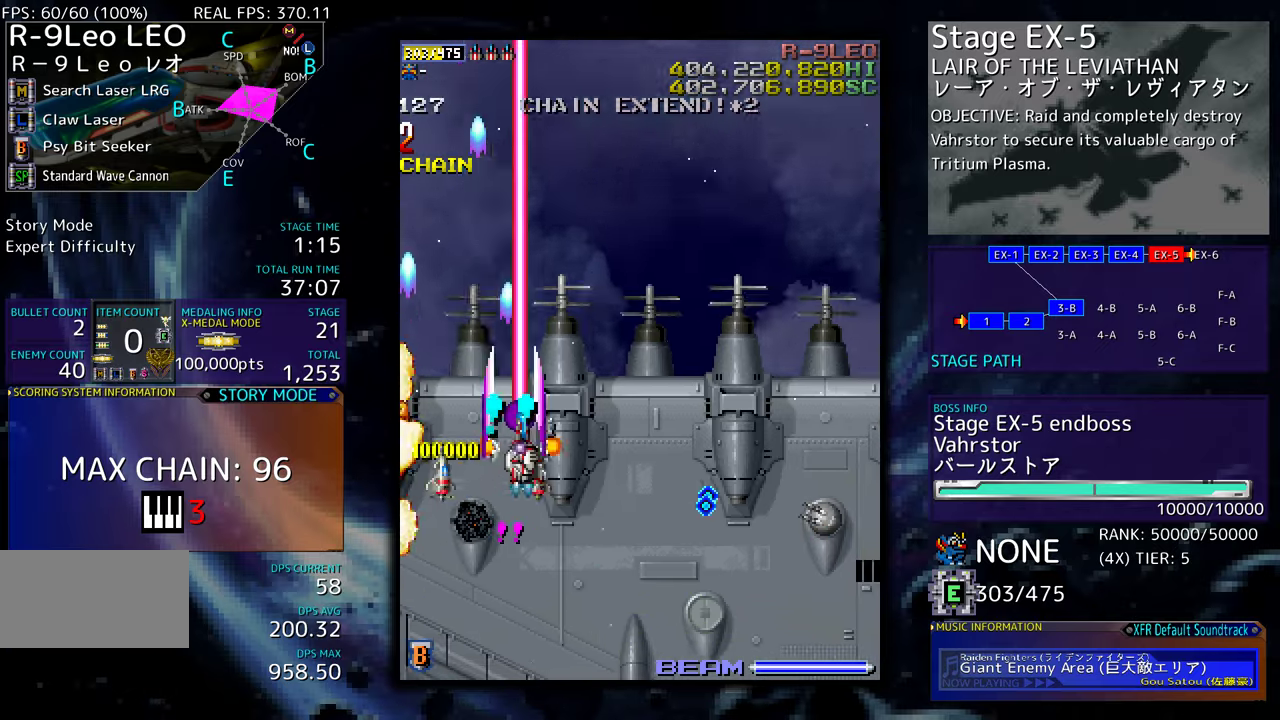
{"buttons": [], "events": [[200, "DPAD_RIGHT", "up"], [217, "DPAD_UP", "up"], [284, "DPAD_DOWN", "down"], [284, "DPAD_LEFT", "down"], [384, "DPAD_DOWN", "up"], [400, "DPAD_LEFT", "up"]]}
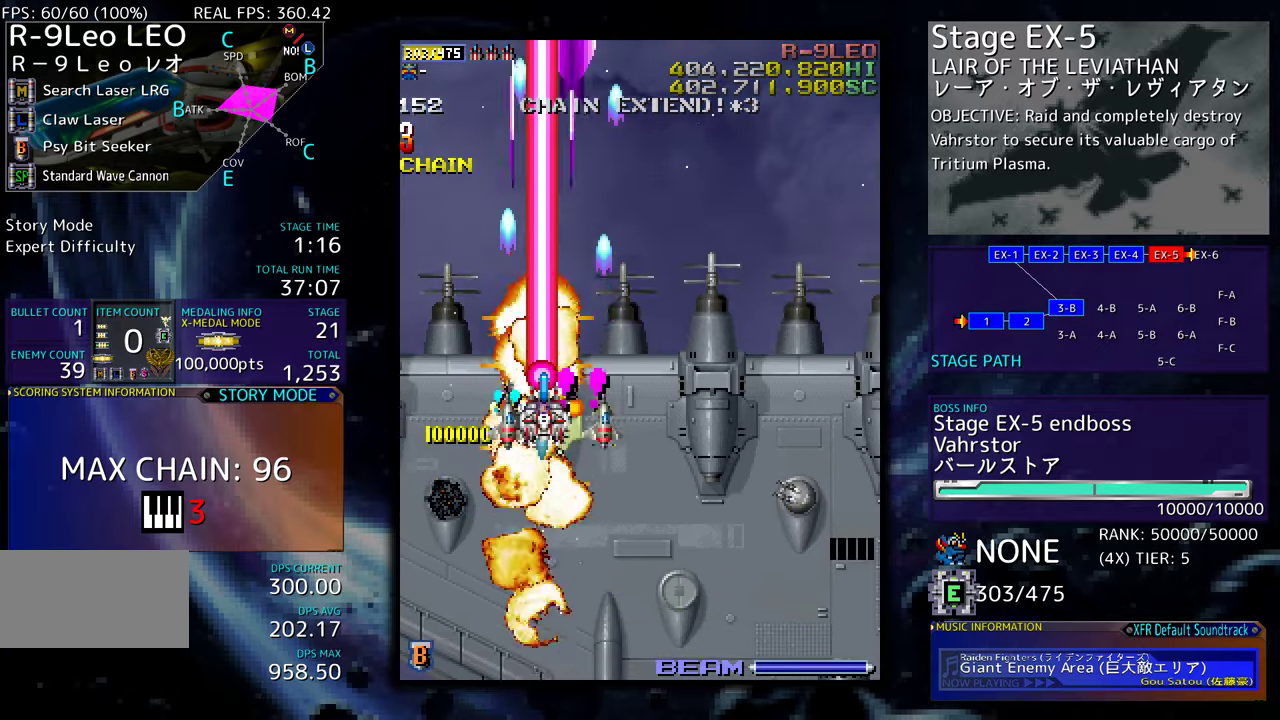
{"buttons": ["DPAD_UP", "DPAD_RIGHT"], "events": [[284, "DPAD_UP", "down"], [300, "DPAD_LEFT", "down"], [367, "DPAD_LEFT", "up"], [417, "DPAD_RIGHT", "down"]]}
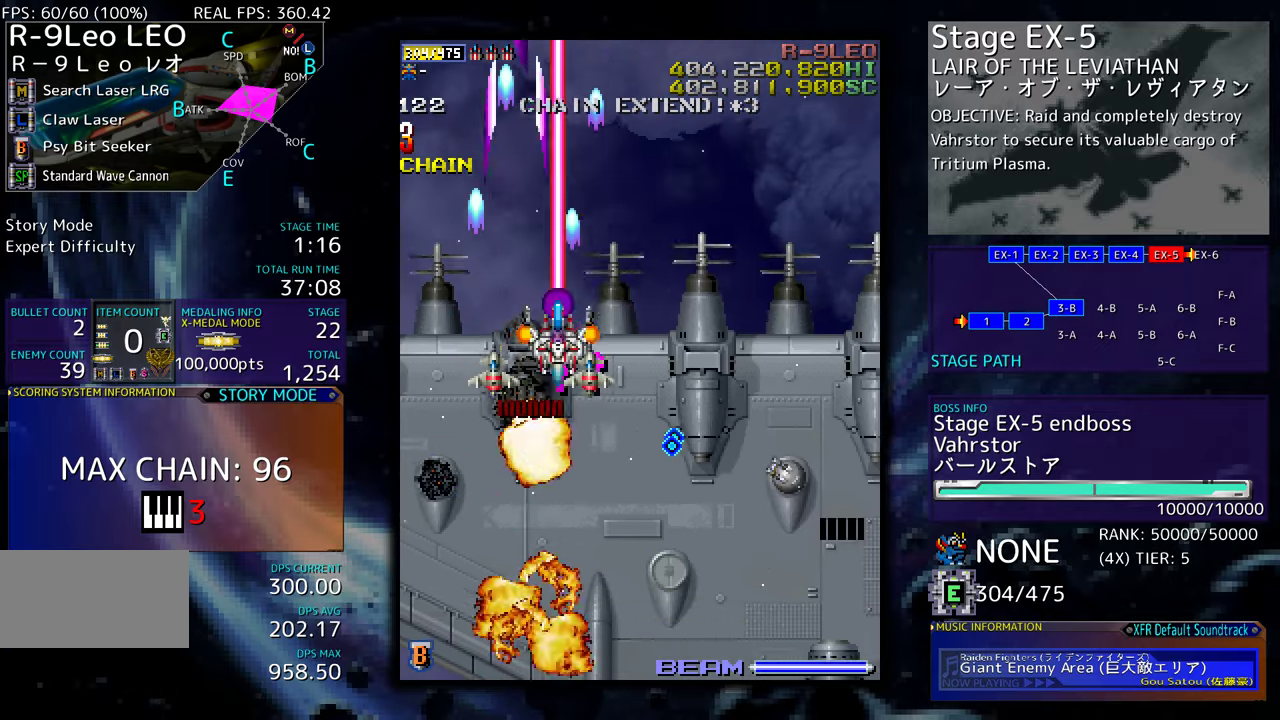
{"buttons": ["DPAD_DOWN", "DPAD_RIGHT"], "events": [[234, "DPAD_UP", "up"], [284, "DPAD_DOWN", "down"]]}